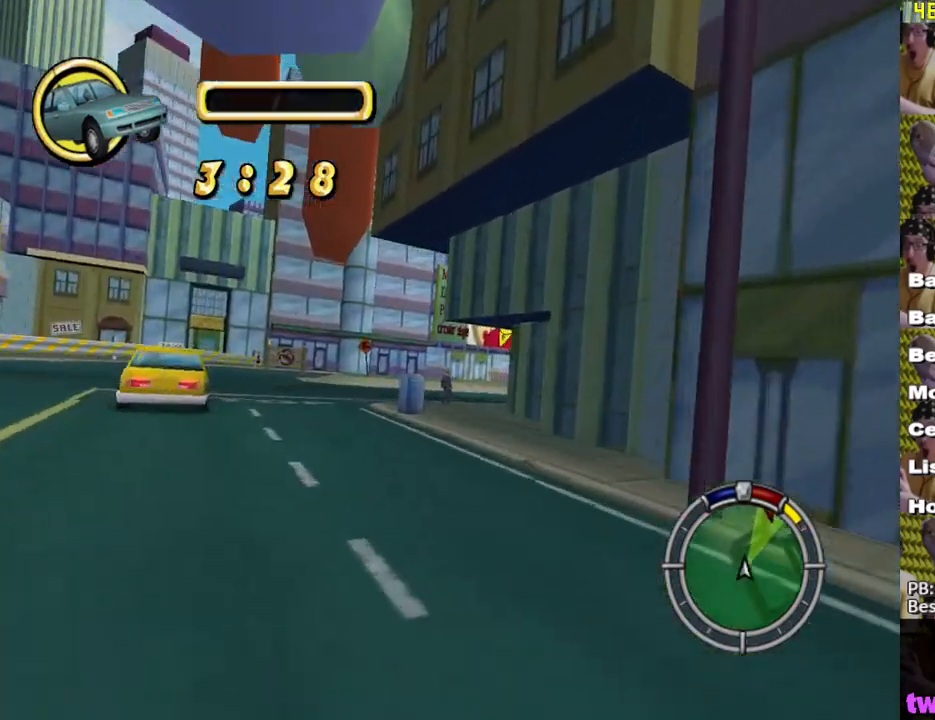
Gameplay with a controller (Xbox layout); each line is a JSON object with the inputs held at the frame after it. "events" lists button and stick changes between this image and that frame as [ms after this image, input, new state], when the widget could be followed in between.
{"buttons": ["X"], "left_stick": "right", "right_stick": "center", "events": [[133, "left_stick", "center"], [233, "left_stick", "right"]]}
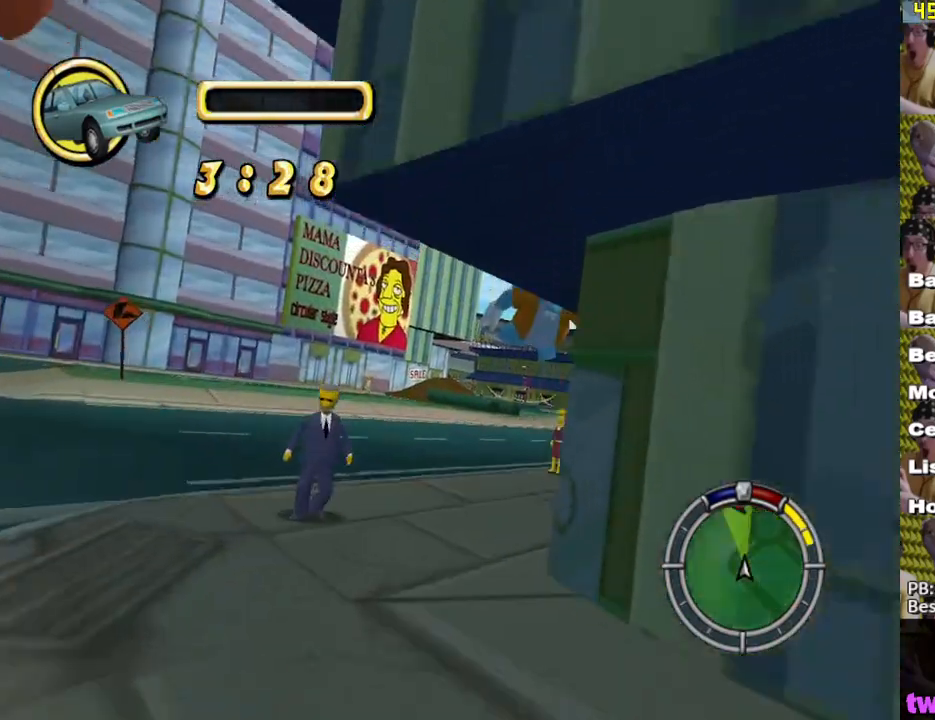
{"buttons": ["X"], "left_stick": "right", "right_stick": "center", "events": [[283, "left_stick", "center"], [450, "left_stick", "right"]]}
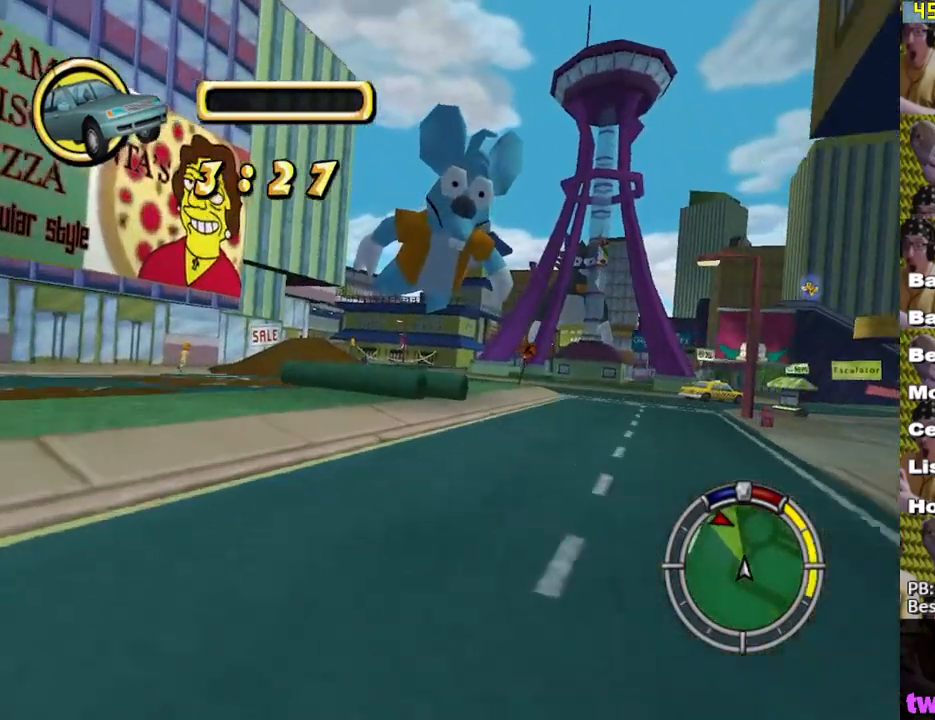
{"buttons": ["X"], "left_stick": "left", "right_stick": "center", "events": [[67, "left_stick", "center"], [417, "left_stick", "left"]]}
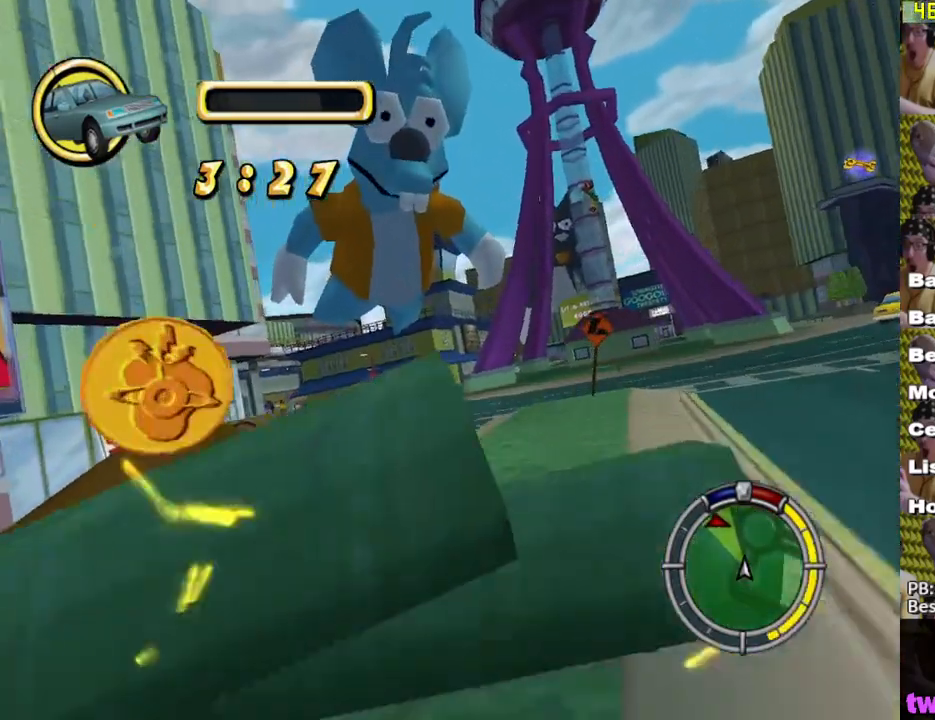
{"buttons": ["X"], "left_stick": "down-right", "right_stick": "center", "events": [[183, "left_stick", "center"], [350, "left_stick", "down-right"]]}
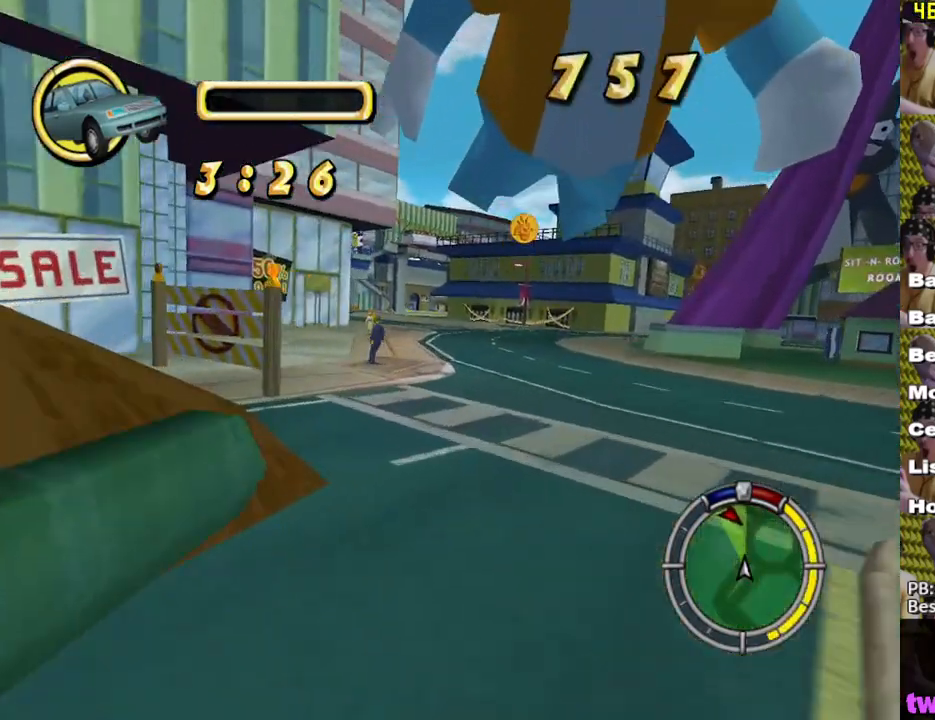
{"buttons": ["X"], "left_stick": "left", "right_stick": "center", "events": [[33, "left_stick", "center"], [267, "left_stick", "left"]]}
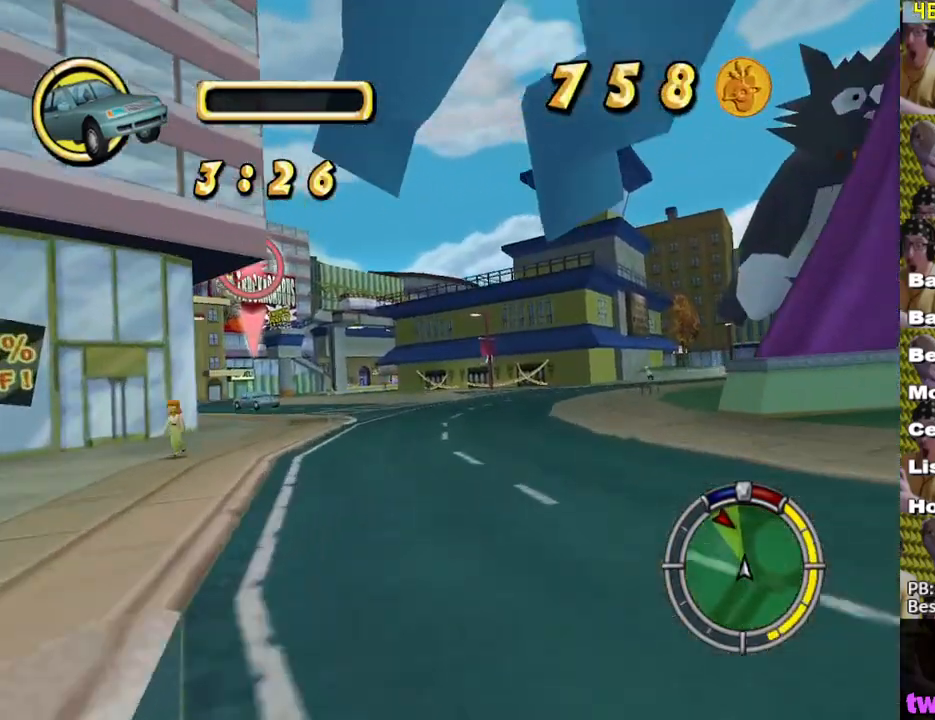
{"buttons": ["X"], "left_stick": "center", "right_stick": "center", "events": [[350, "left_stick", "center"]]}
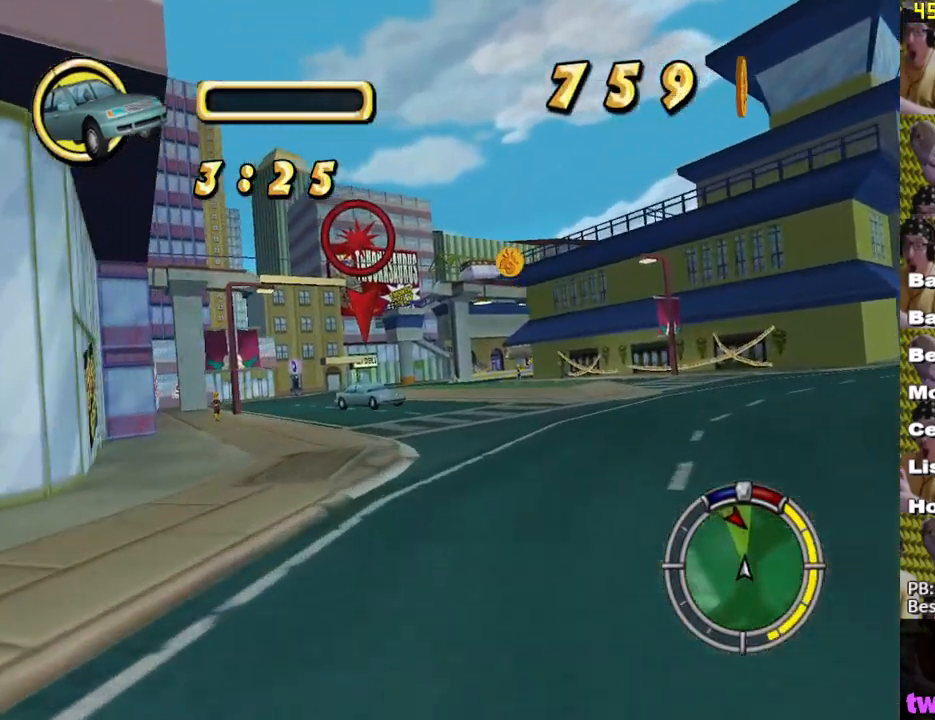
{"buttons": ["X"], "left_stick": "left", "right_stick": "center", "events": [[183, "left_stick", "left"]]}
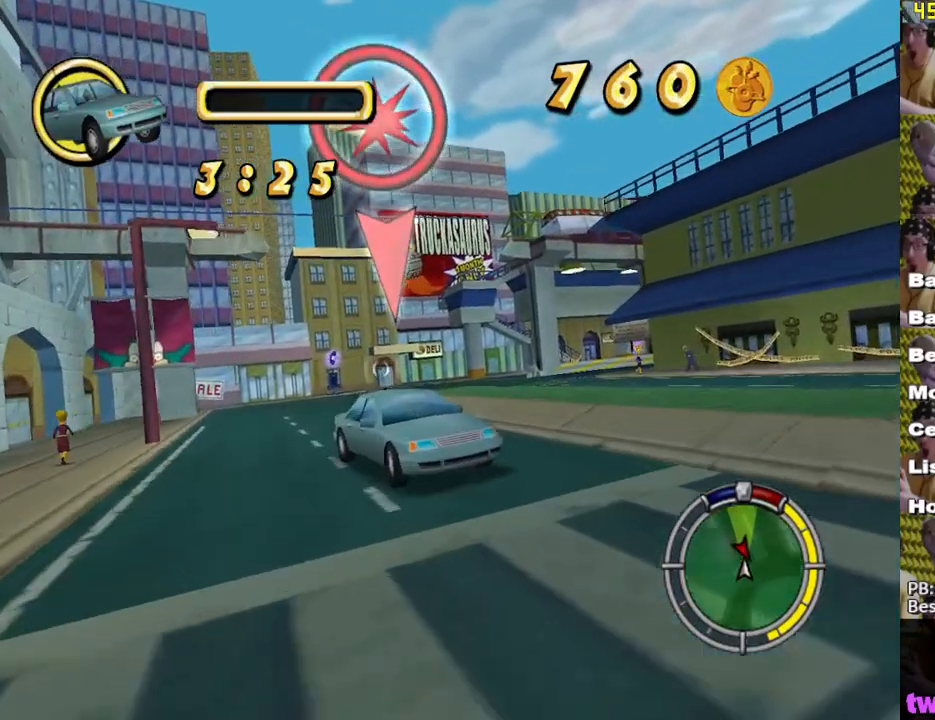
{"buttons": ["A"], "left_stick": "center", "right_stick": "center", "events": [[67, "L2", "down"], [200, "A", "down"], [200, "X", "up"], [283, "L2", "up"], [283, "left_stick", "center"]]}
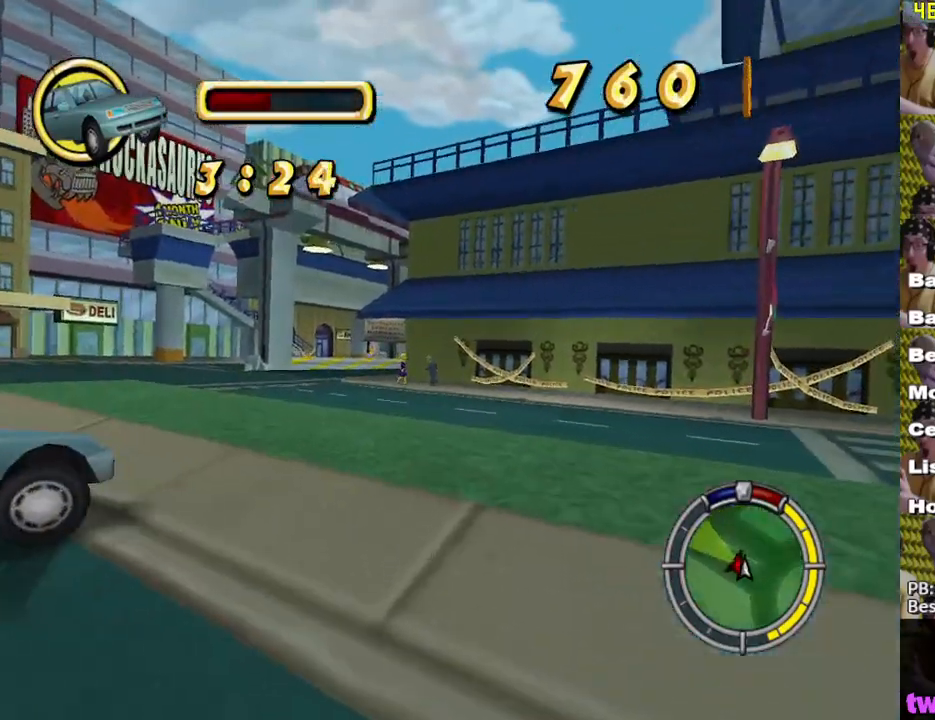
{"buttons": ["X"], "left_stick": "center", "right_stick": "center", "events": [[50, "L1", "down"], [100, "left_stick", "up"], [133, "A", "up"], [133, "X", "down"], [150, "left_stick", "center"], [183, "L1", "up"], [267, "L2", "down"], [450, "L2", "up"]]}
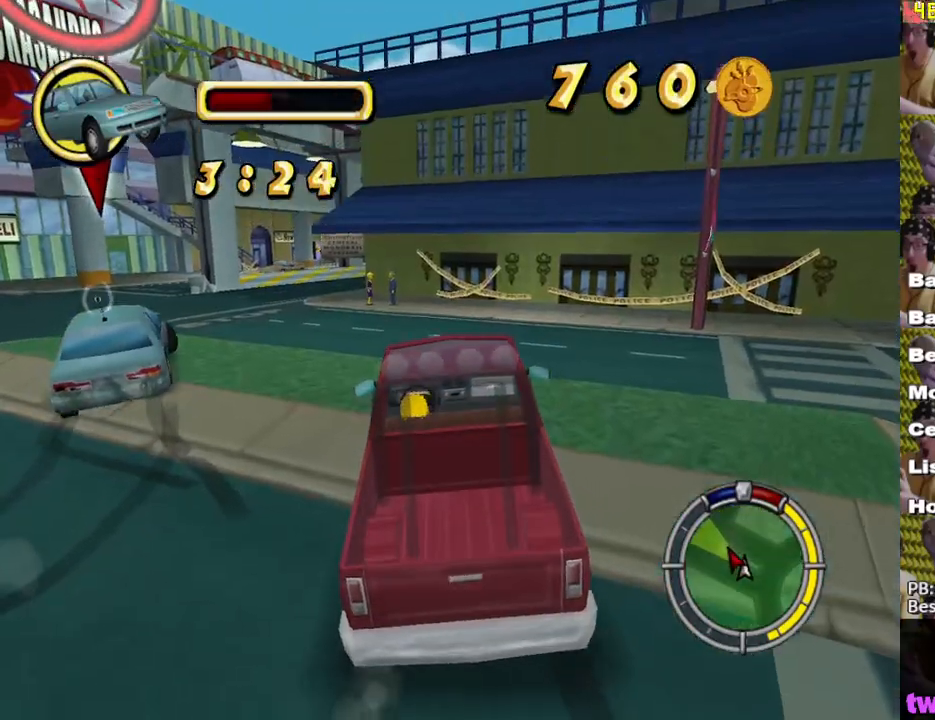
{"buttons": ["X"], "left_stick": "left", "right_stick": "center", "events": [[267, "left_stick", "left"]]}
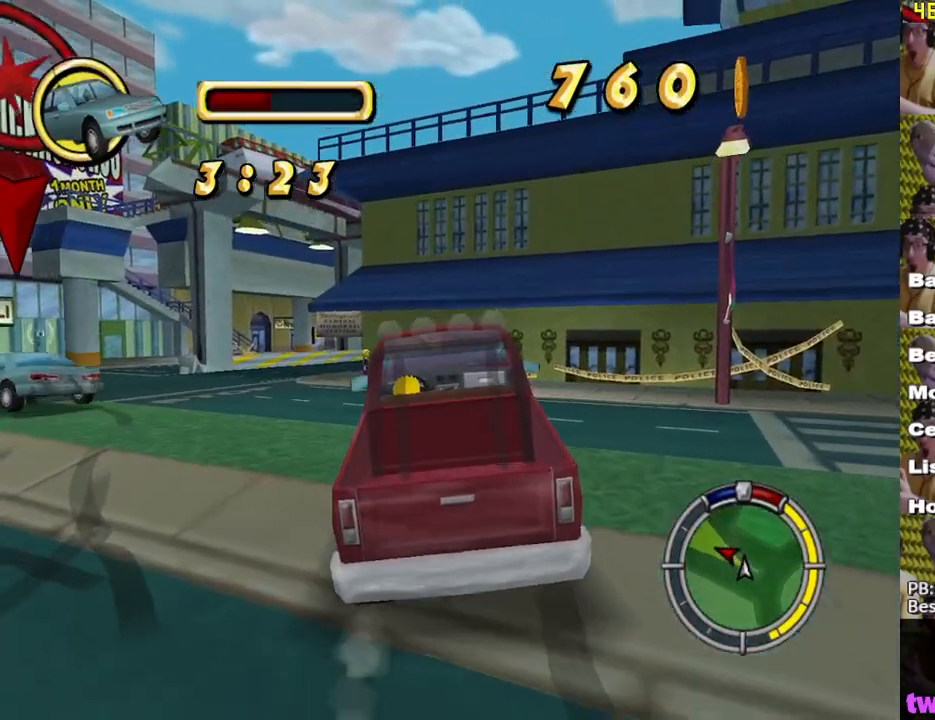
{"buttons": ["X", "L1", "L2"], "left_stick": "down-left", "right_stick": "center", "events": [[17, "left_stick", "down-left"], [200, "L2", "down"], [400, "L1", "down"]]}
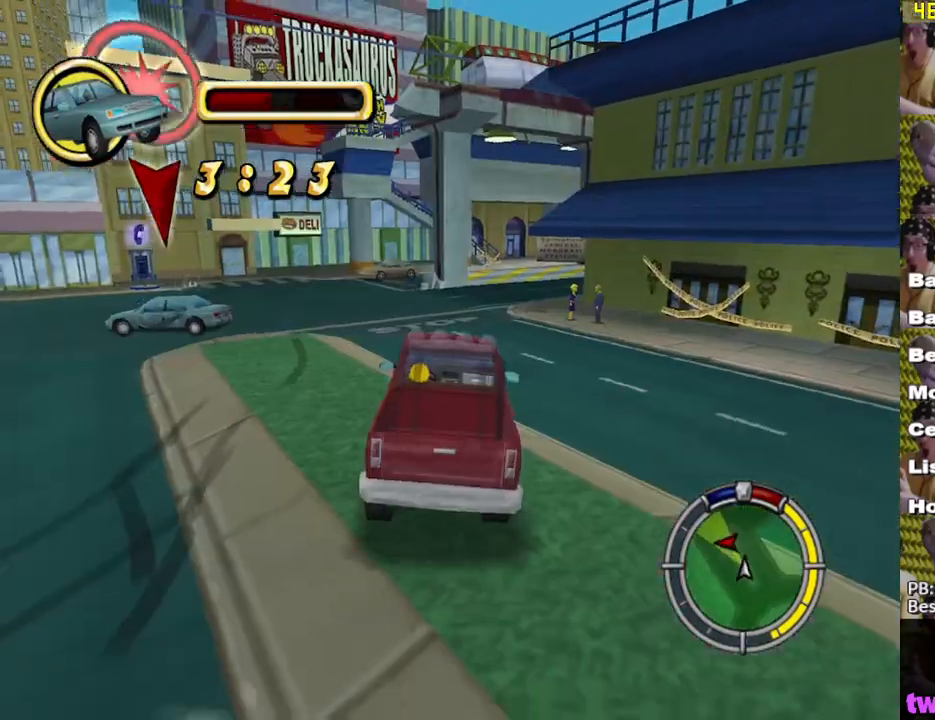
{"buttons": ["L2"], "left_stick": "down-left", "right_stick": "center", "events": [[50, "L1", "up"], [217, "L1", "down"], [383, "L1", "up"], [383, "X", "up"]]}
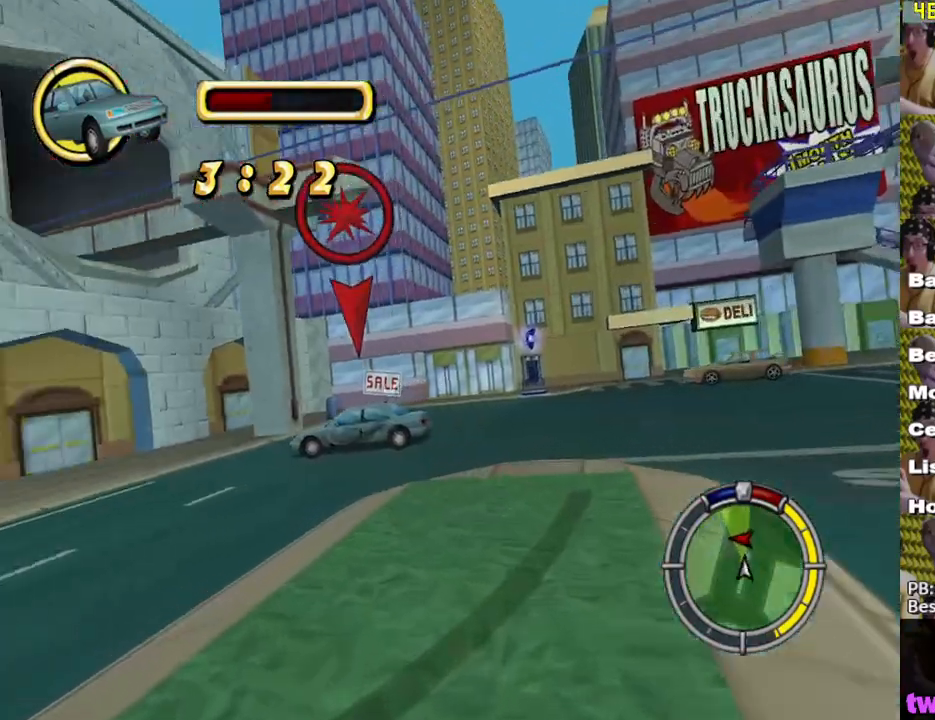
{"buttons": ["X"], "left_stick": "center", "right_stick": "center", "events": [[33, "X", "down"], [283, "L1", "down"], [283, "left_stick", "left"], [367, "L1", "up"], [383, "L2", "up"], [383, "left_stick", "center"]]}
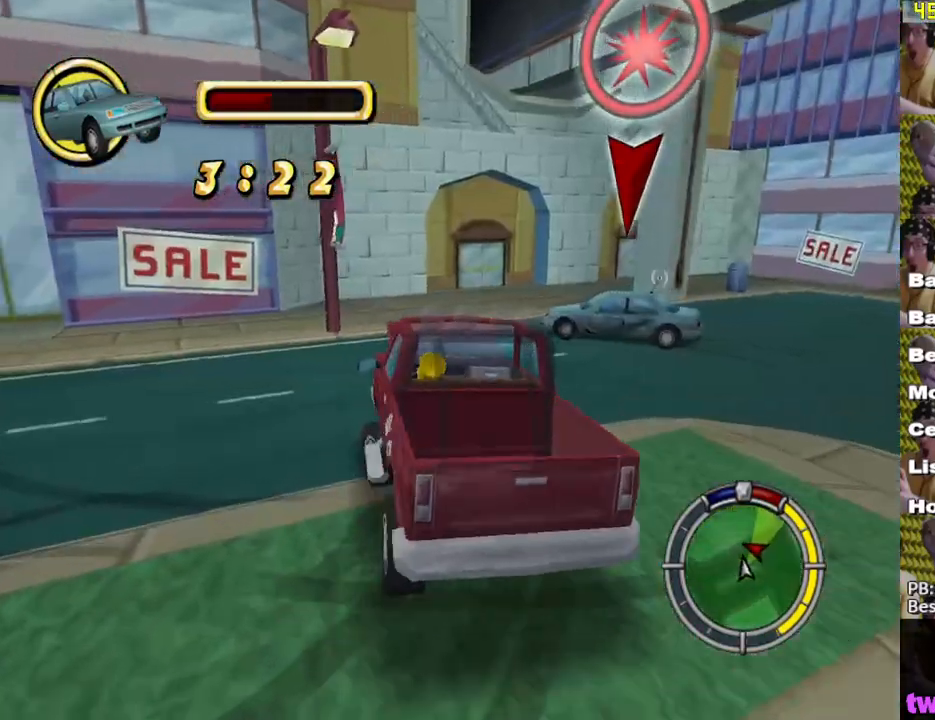
{"buttons": ["A", "L2"], "left_stick": "down-left", "right_stick": "center", "events": [[200, "left_stick", "right"], [267, "X", "up"], [367, "A", "down"], [383, "left_stick", "down-right"], [417, "L2", "down"], [500, "left_stick", "down-left"]]}
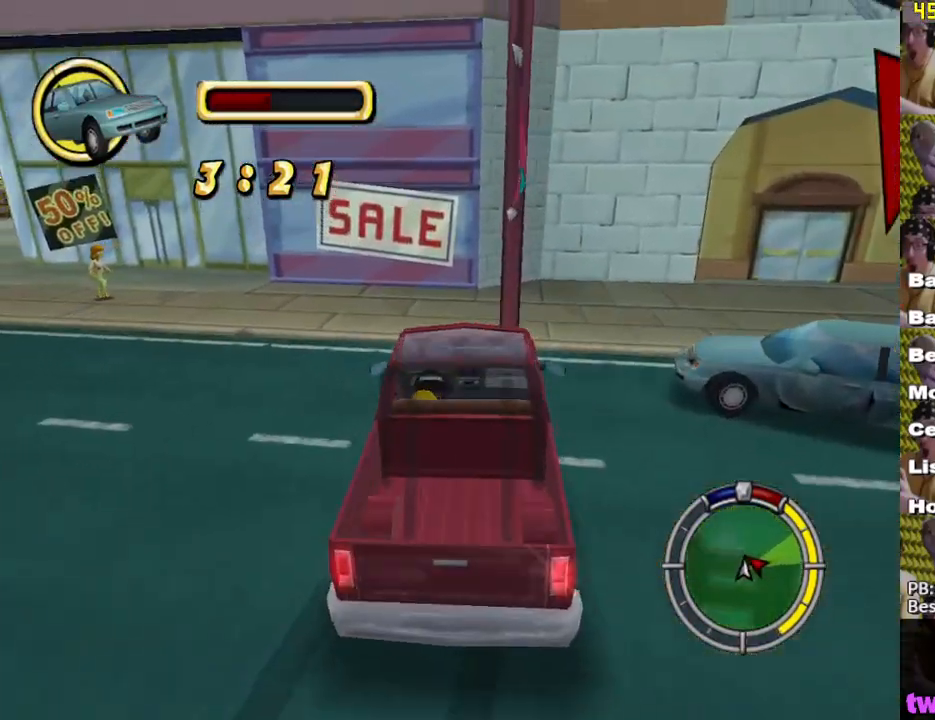
{"buttons": ["X"], "left_stick": "left", "right_stick": "center", "events": [[17, "left_stick", "left"], [283, "A", "up"], [367, "X", "down"], [400, "L2", "up"]]}
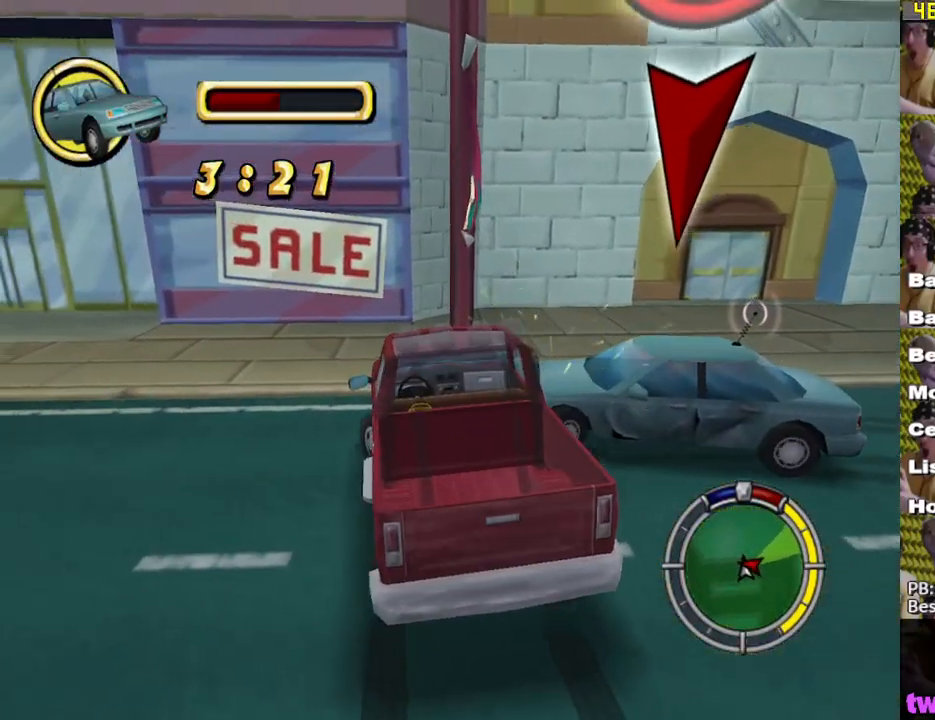
{"buttons": [], "left_stick": "down-left", "right_stick": "center", "events": [[167, "left_stick", "down-left"], [250, "X", "up"]]}
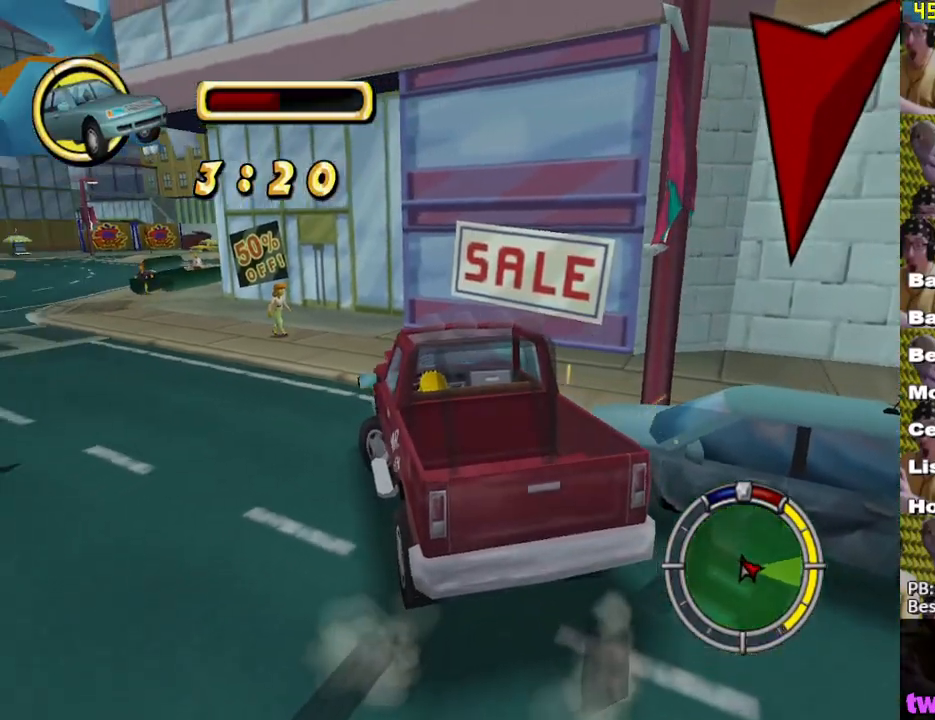
{"buttons": ["X"], "left_stick": "down-left", "right_stick": "center", "events": [[217, "X", "down"]]}
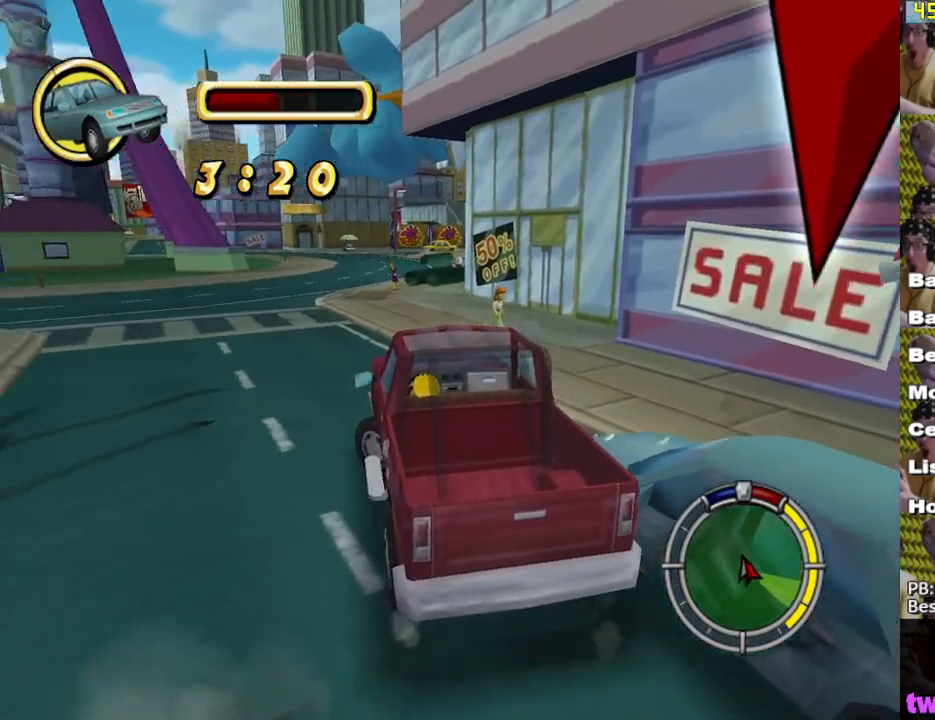
{"buttons": ["X"], "left_stick": "center", "right_stick": "center", "events": [[300, "left_stick", "center"]]}
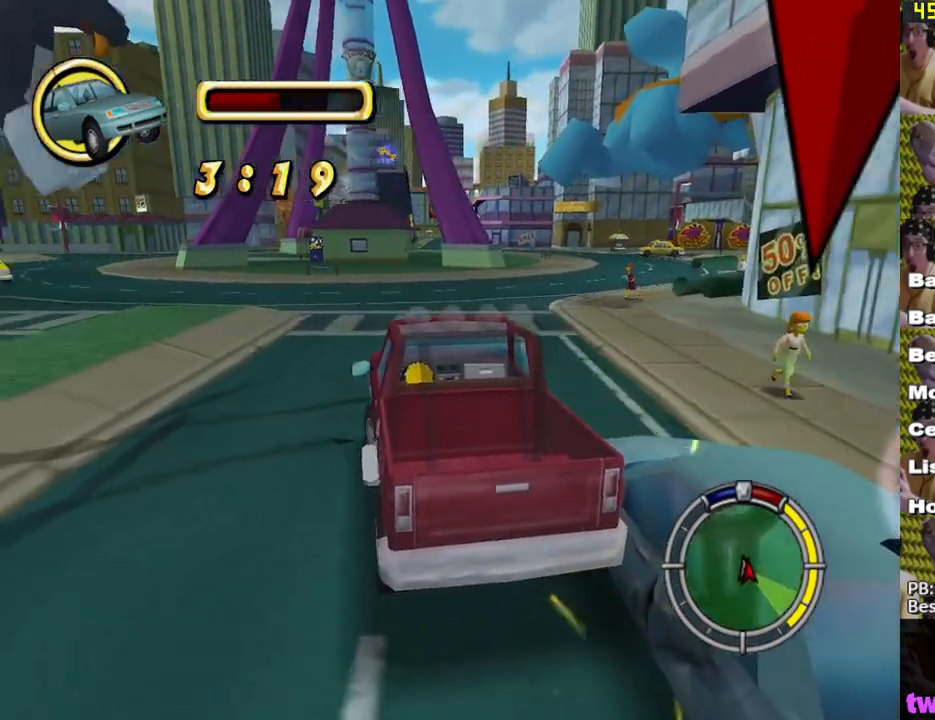
{"buttons": ["X"], "left_stick": "center", "right_stick": "center", "events": []}
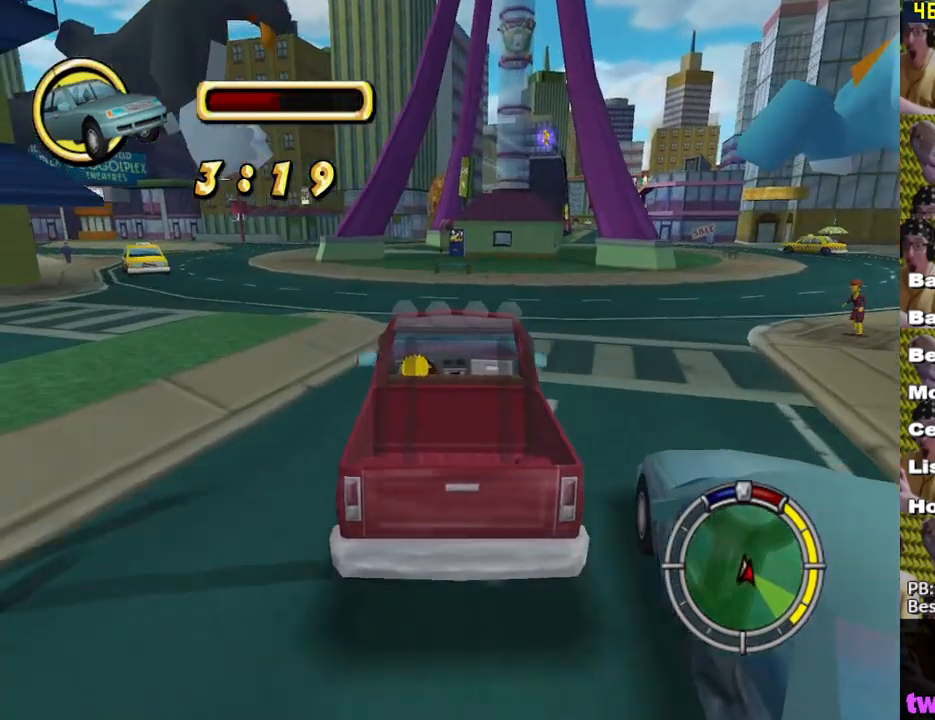
{"buttons": [], "left_stick": "right", "right_stick": "center", "events": [[33, "left_stick", "right"], [183, "L1", "down"], [183, "X", "up"], [283, "L1", "up"], [350, "left_stick", "center"], [467, "left_stick", "right"]]}
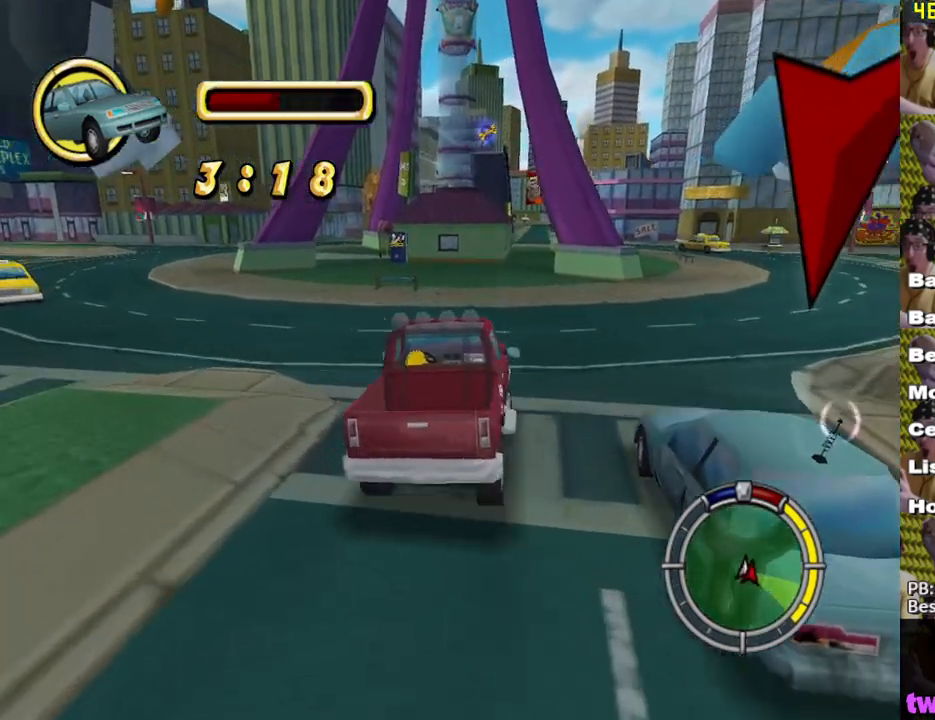
{"buttons": ["X"], "left_stick": "right", "right_stick": "center", "events": [[150, "X", "down"], [150, "left_stick", "center"], [383, "left_stick", "right"]]}
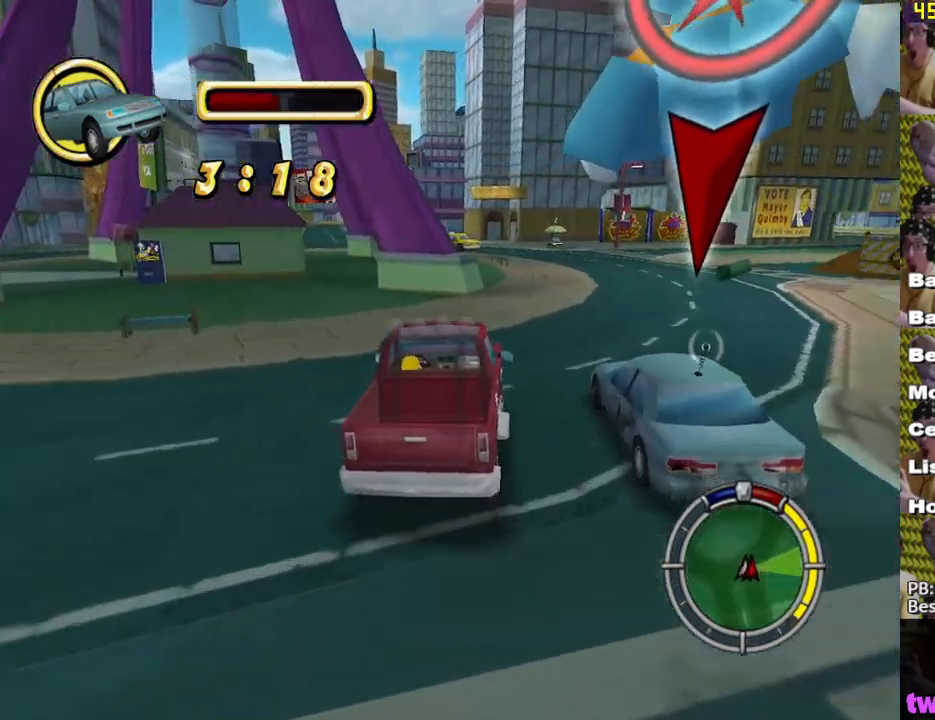
{"buttons": ["X"], "left_stick": "center", "right_stick": "center", "events": [[17, "left_stick", "center"]]}
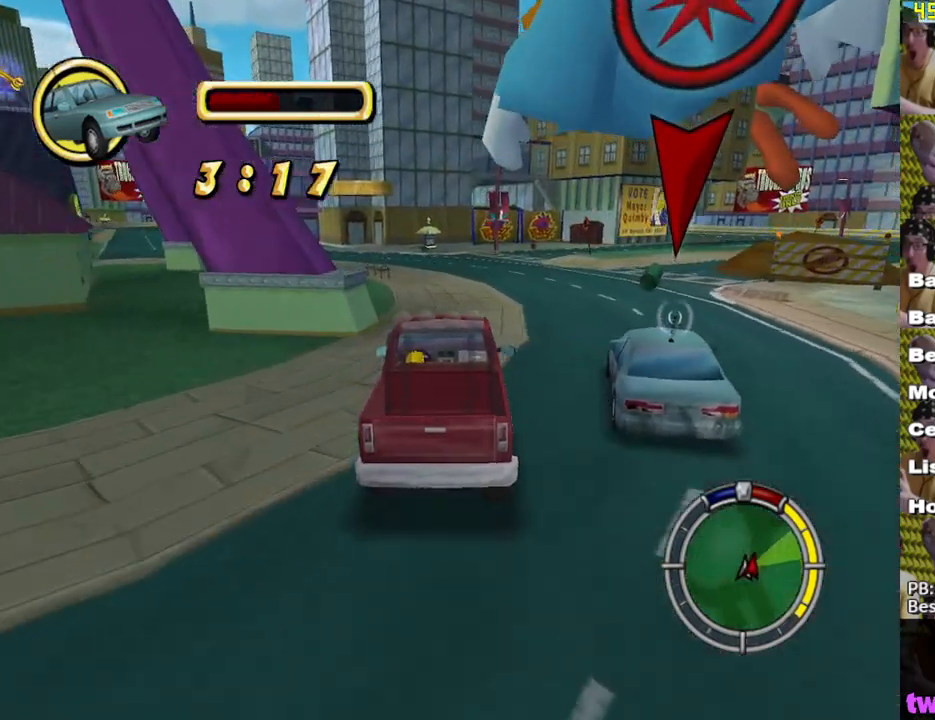
{"buttons": ["X"], "left_stick": "left", "right_stick": "center", "events": [[150, "left_stick", "right"], [217, "left_stick", "center"], [500, "left_stick", "left"]]}
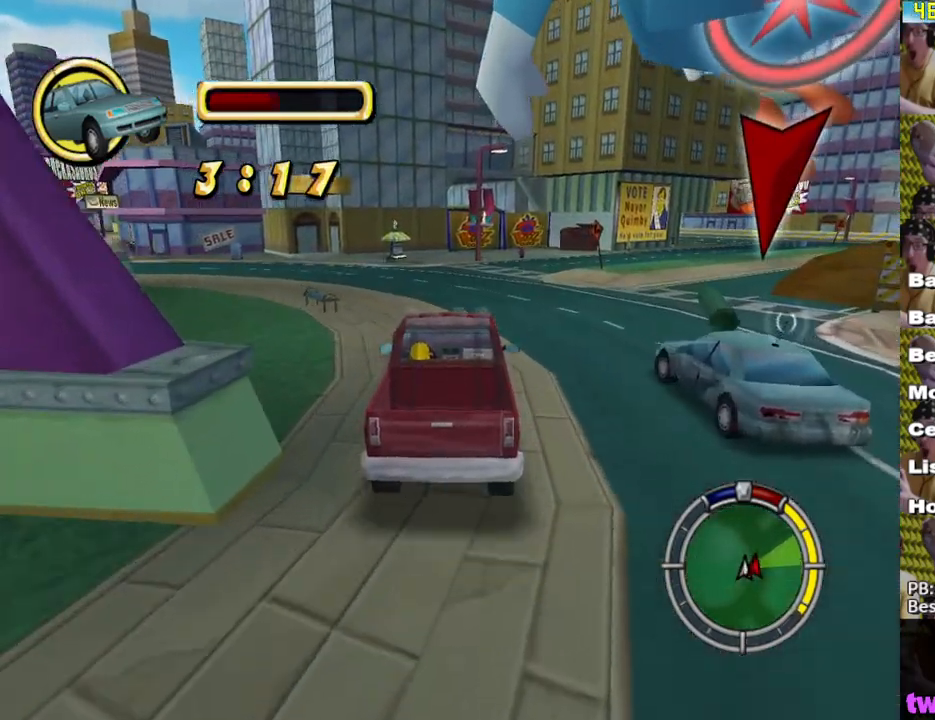
{"buttons": [], "left_stick": "down-left", "right_stick": "center", "events": [[100, "left_stick", "center"], [350, "X", "up"], [433, "left_stick", "down-left"]]}
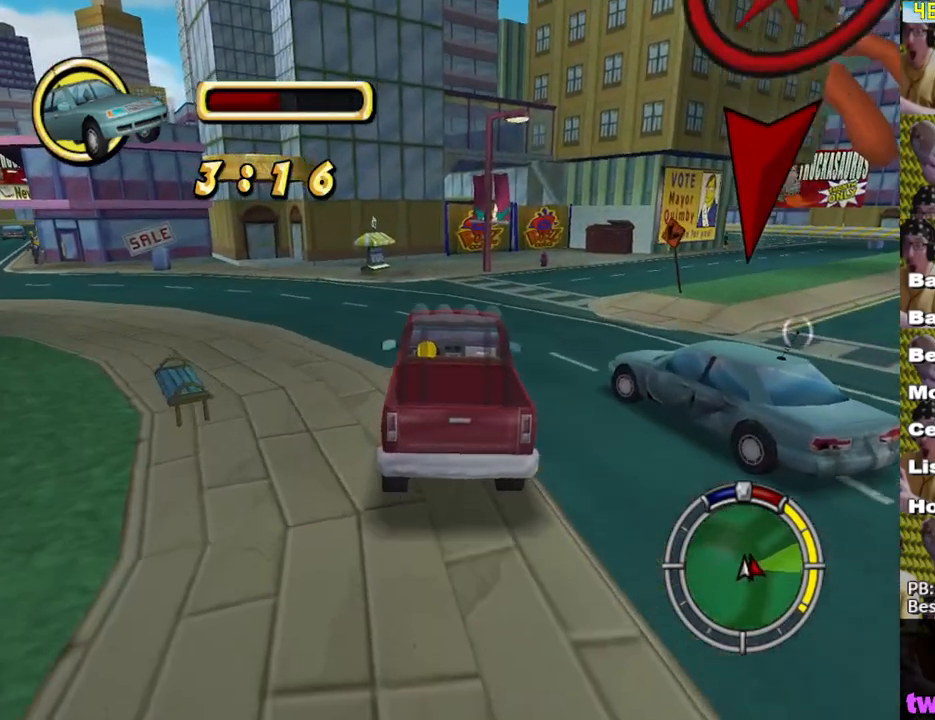
{"buttons": [], "left_stick": "center", "right_stick": "center", "events": [[33, "A", "down"], [67, "left_stick", "center"], [150, "A", "up"]]}
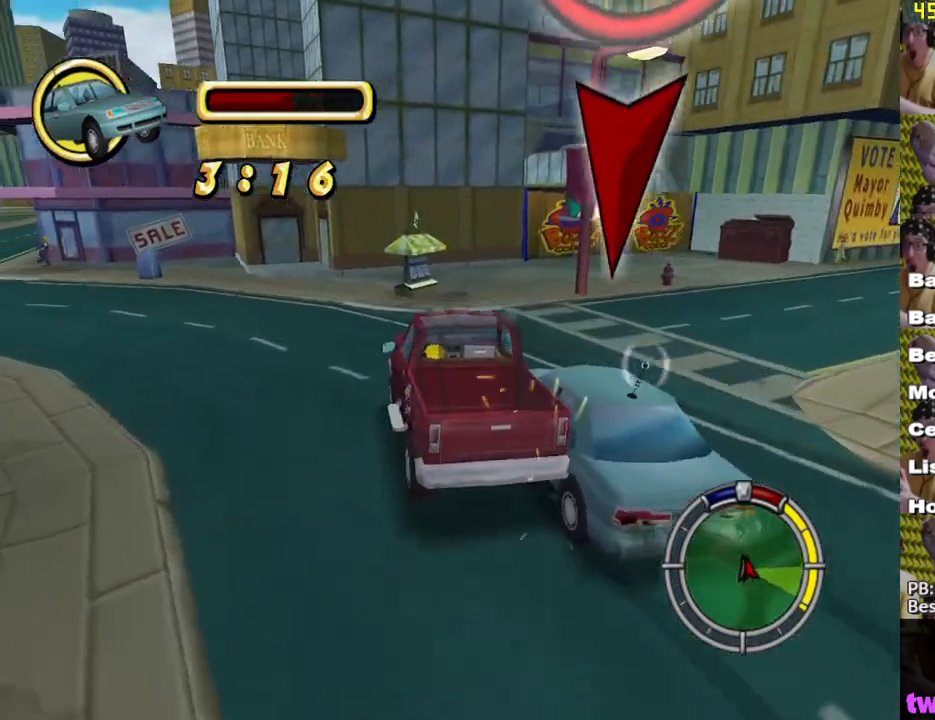
{"buttons": [], "left_stick": "center", "right_stick": "center", "events": [[167, "A", "down"], [183, "left_stick", "right"], [283, "left_stick", "center"], [317, "A", "up"]]}
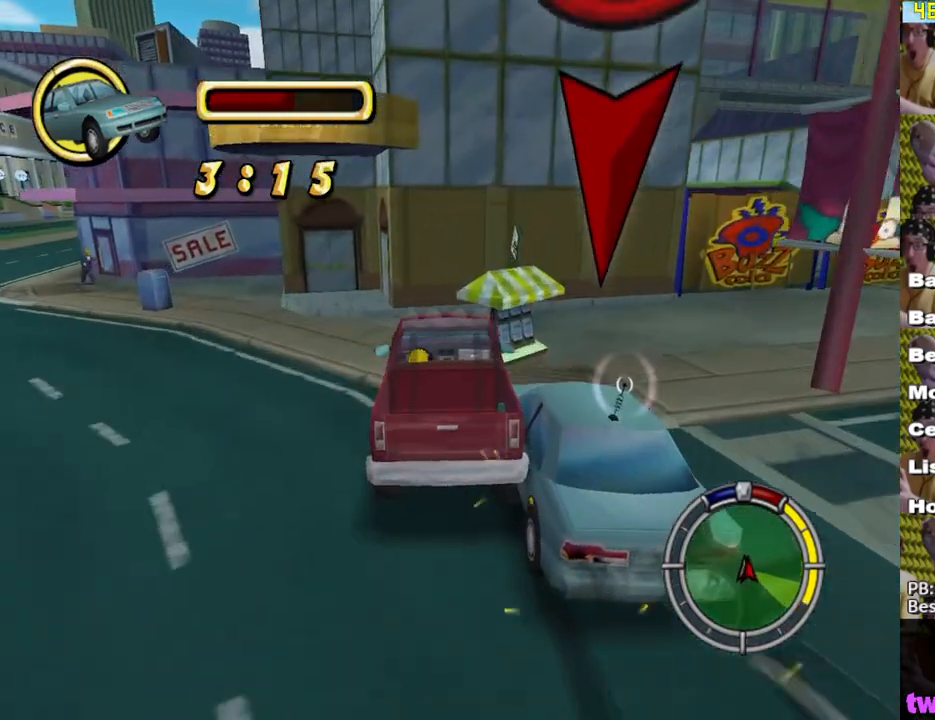
{"buttons": ["X"], "left_stick": "center", "right_stick": "center", "events": [[117, "left_stick", "left"], [183, "X", "down"], [333, "left_stick", "center"]]}
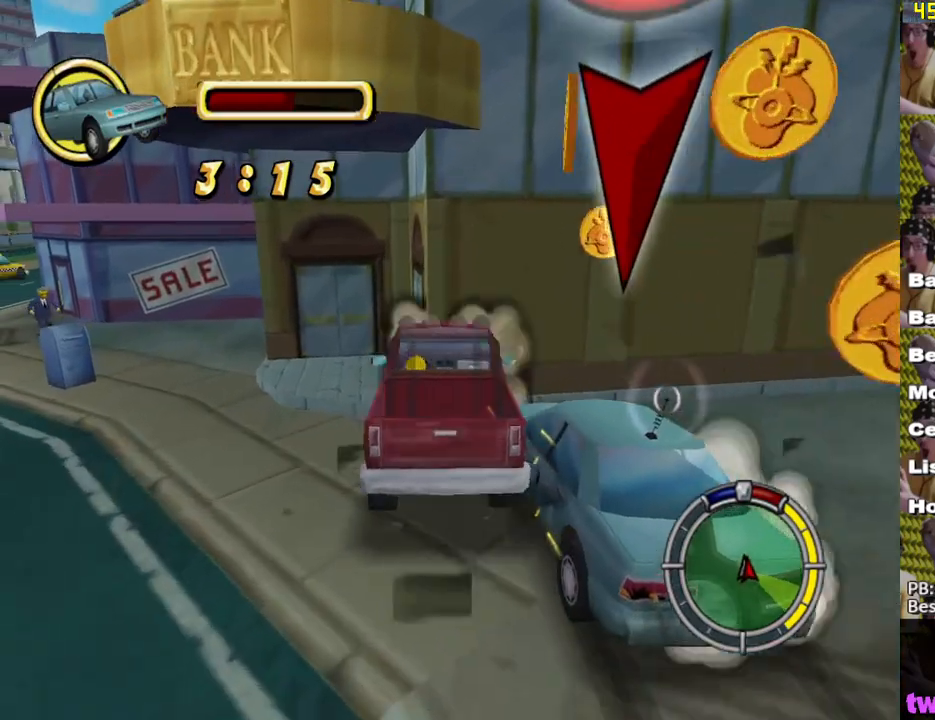
{"buttons": ["A"], "left_stick": "right", "right_stick": "center", "events": [[33, "X", "up"], [67, "A", "down"], [467, "left_stick", "right"]]}
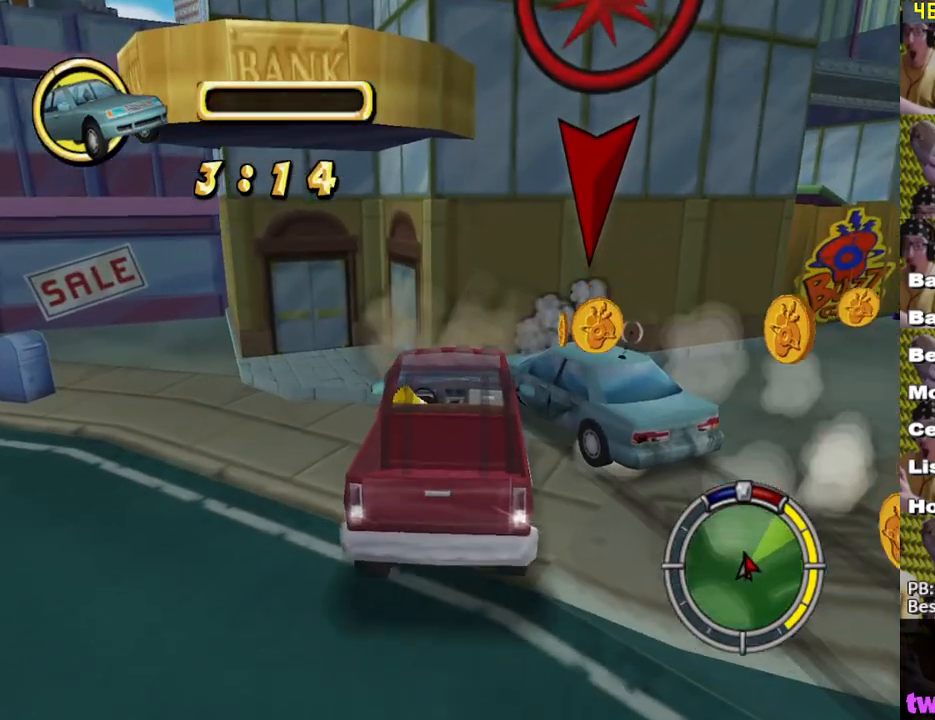
{"buttons": ["X", "L1", "L2"], "left_stick": "center", "right_stick": "center", "events": [[167, "L2", "down"], [200, "X", "down"], [200, "left_stick", "center"], [217, "A", "up"], [400, "L1", "down"]]}
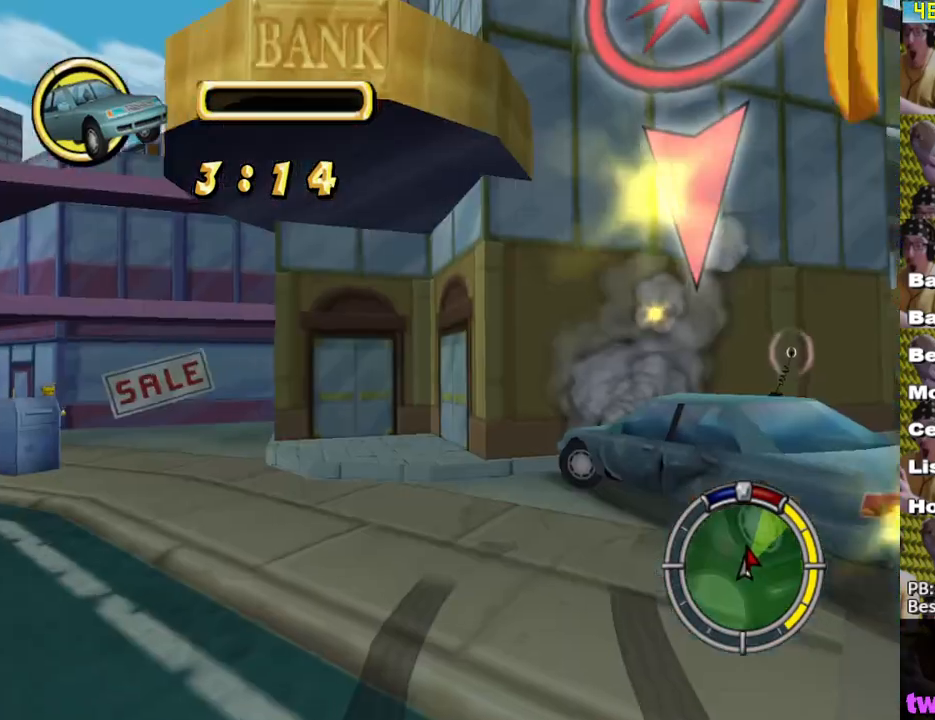
{"buttons": ["X"], "left_stick": "center", "right_stick": "center", "events": [[100, "L1", "up"], [283, "left_stick", "right"], [433, "L2", "up"], [450, "left_stick", "center"]]}